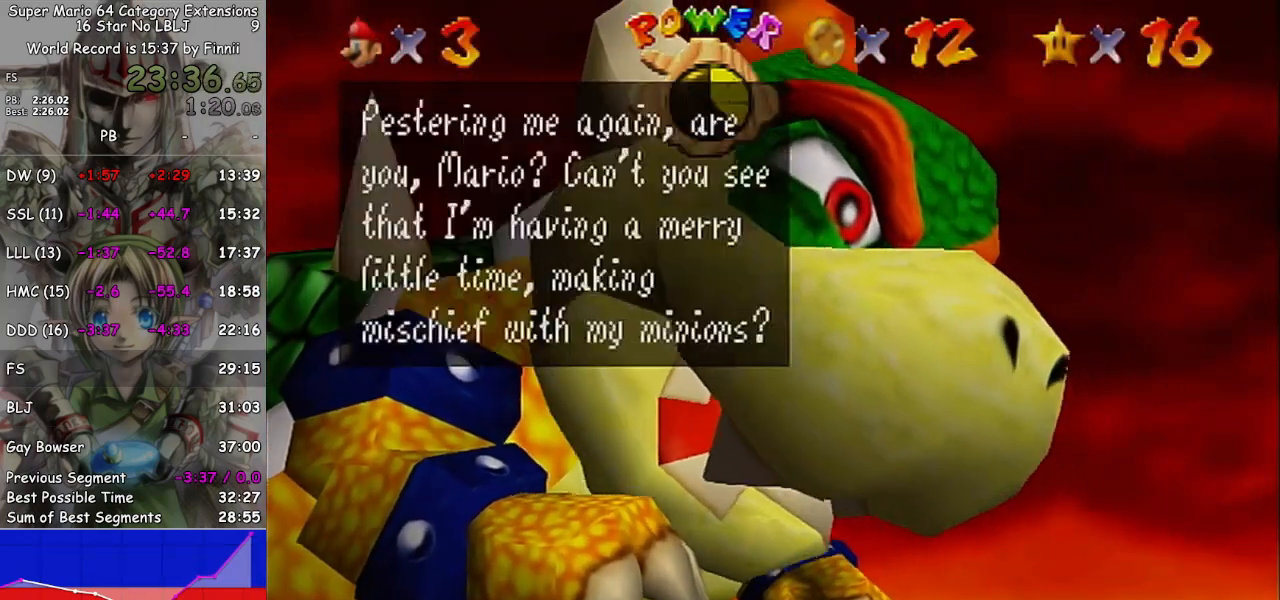
Gameplay with a controller (Nintendo layout); each line is a JSON object with the inputs held at the frame after it. "events" lists button and stick changes between this image and that frame as [ms after this image, input, new state], when the widget could be followed in between. Not read: L3 R3.
{"buttons": [], "left_stick": "center", "right_stick": "center", "events": [[33, "A", "down"], [67, "A", "up"], [333, "A", "down"], [400, "A", "up"]]}
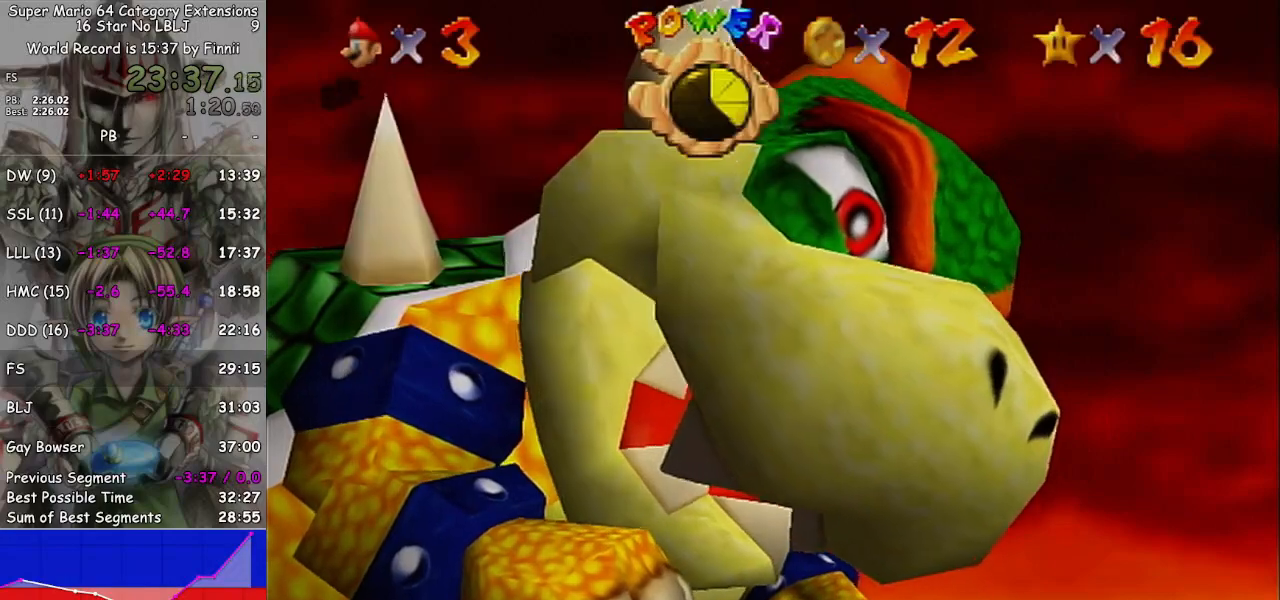
{"buttons": [], "left_stick": "center", "right_stick": "center", "events": []}
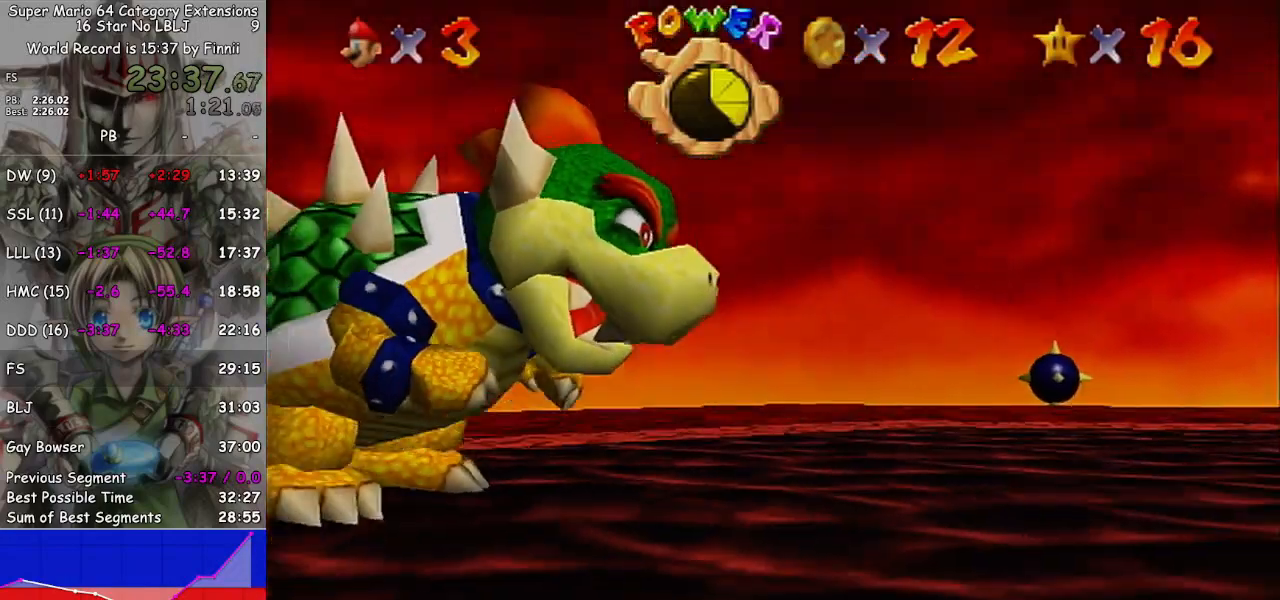
{"buttons": [], "left_stick": "center", "right_stick": "center", "events": []}
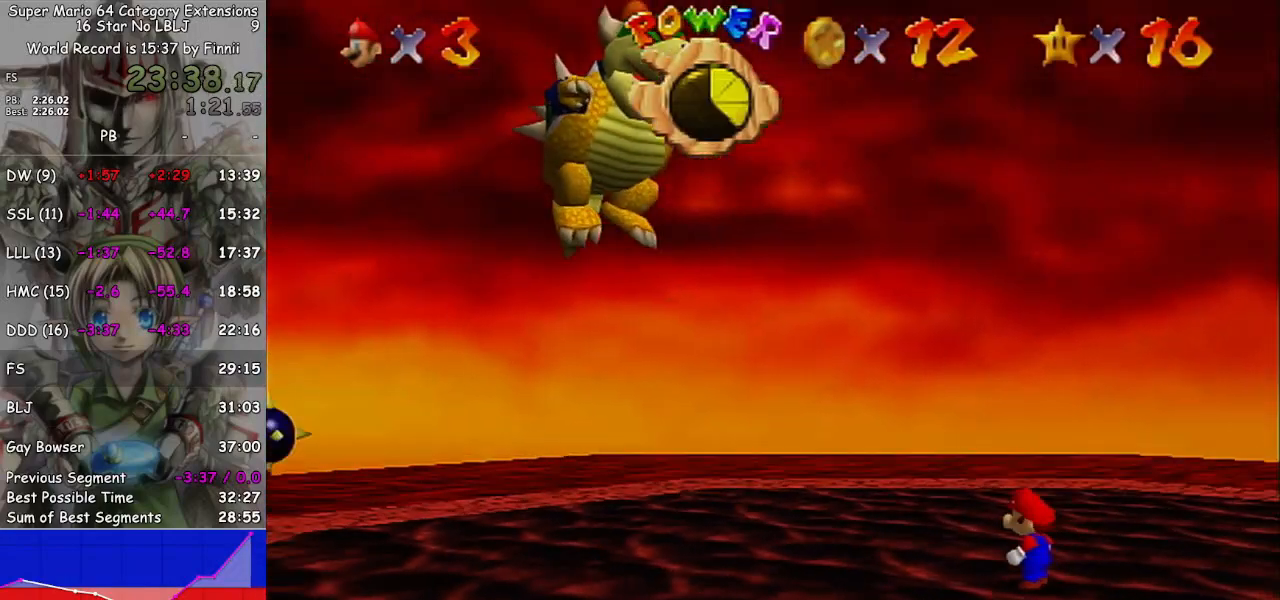
{"buttons": [], "left_stick": "center", "right_stick": "center", "events": []}
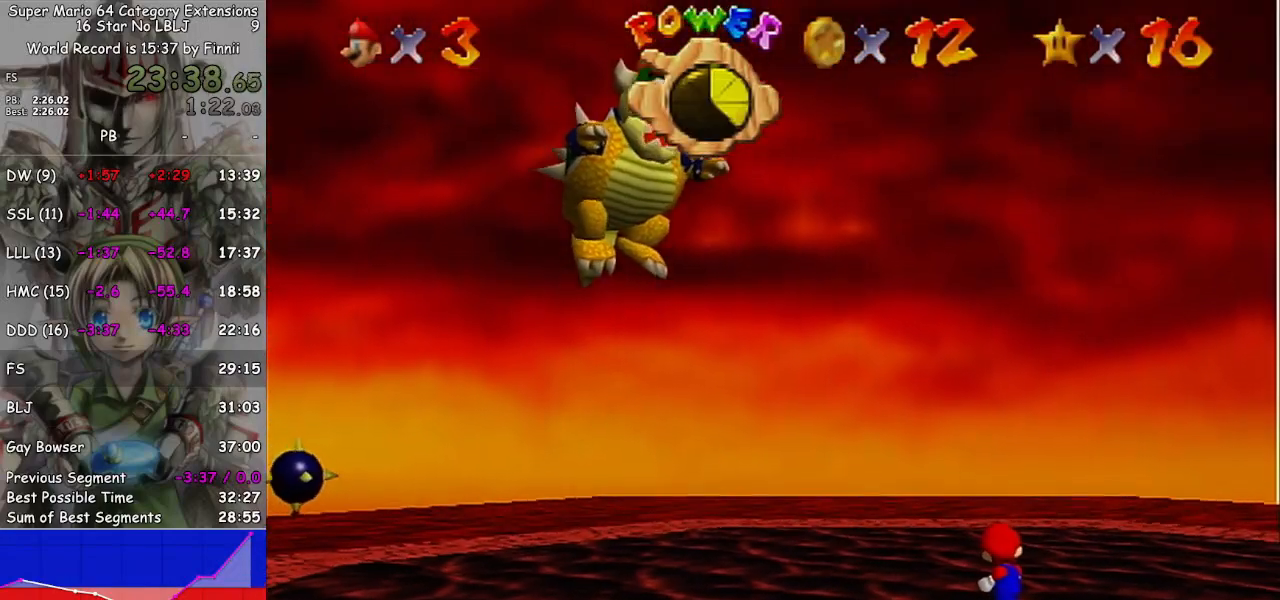
{"buttons": [], "left_stick": "center", "right_stick": "center", "events": []}
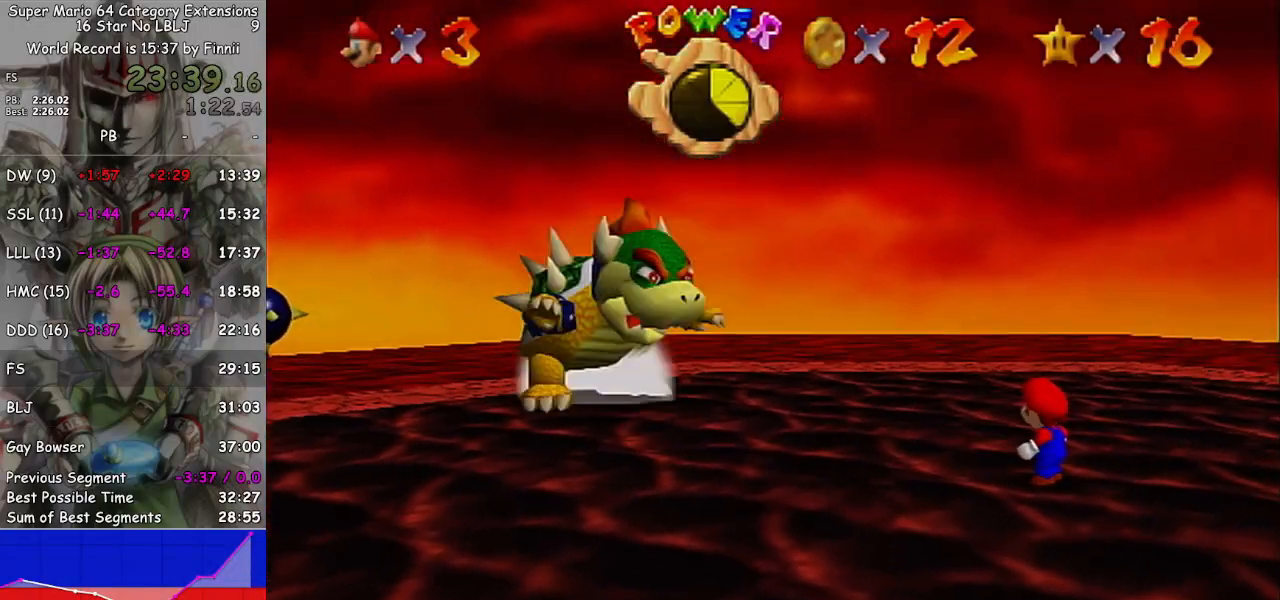
{"buttons": [], "left_stick": "center", "right_stick": "center", "events": []}
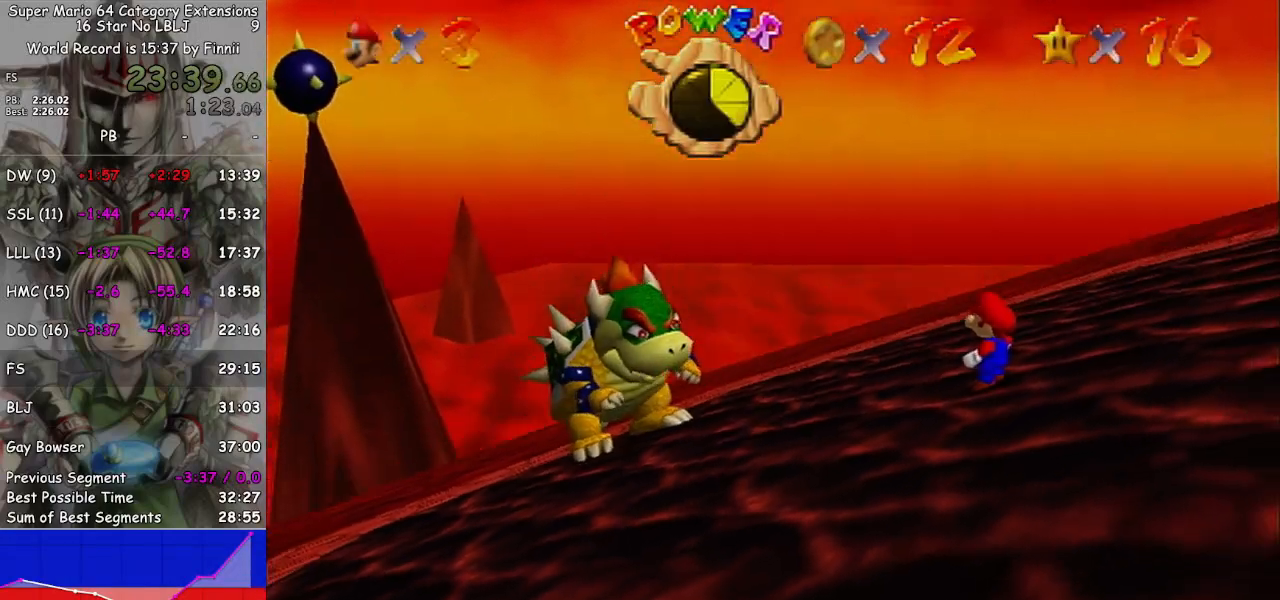
{"buttons": [], "left_stick": "center", "right_stick": "center", "events": []}
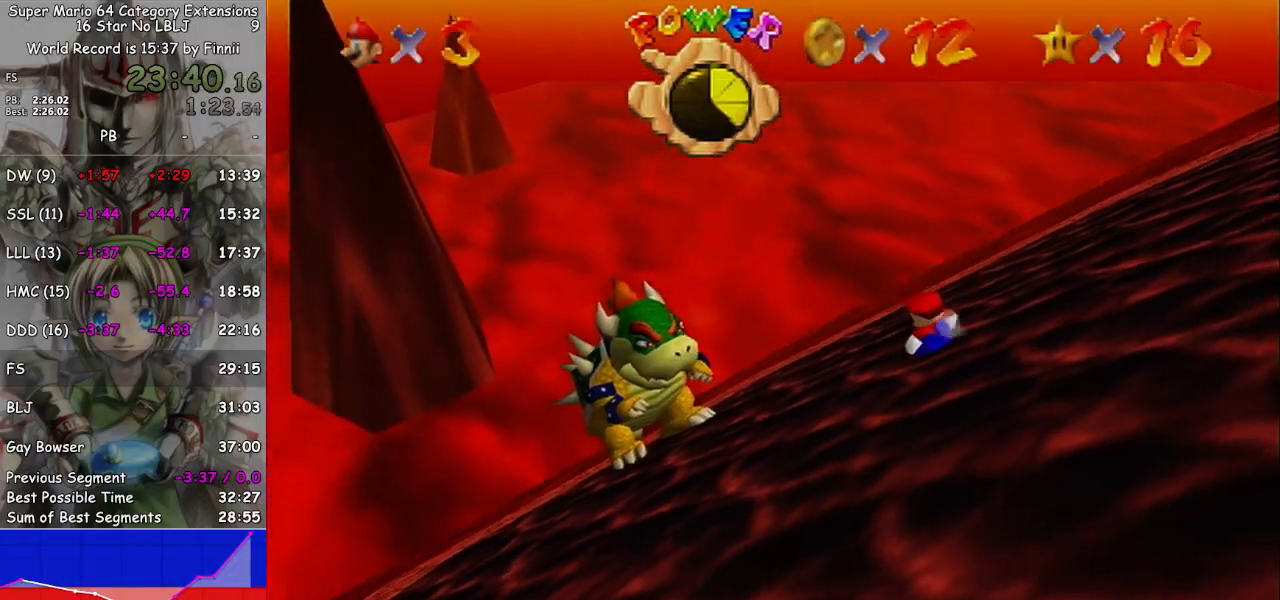
{"buttons": [], "left_stick": "center", "right_stick": "center", "events": []}
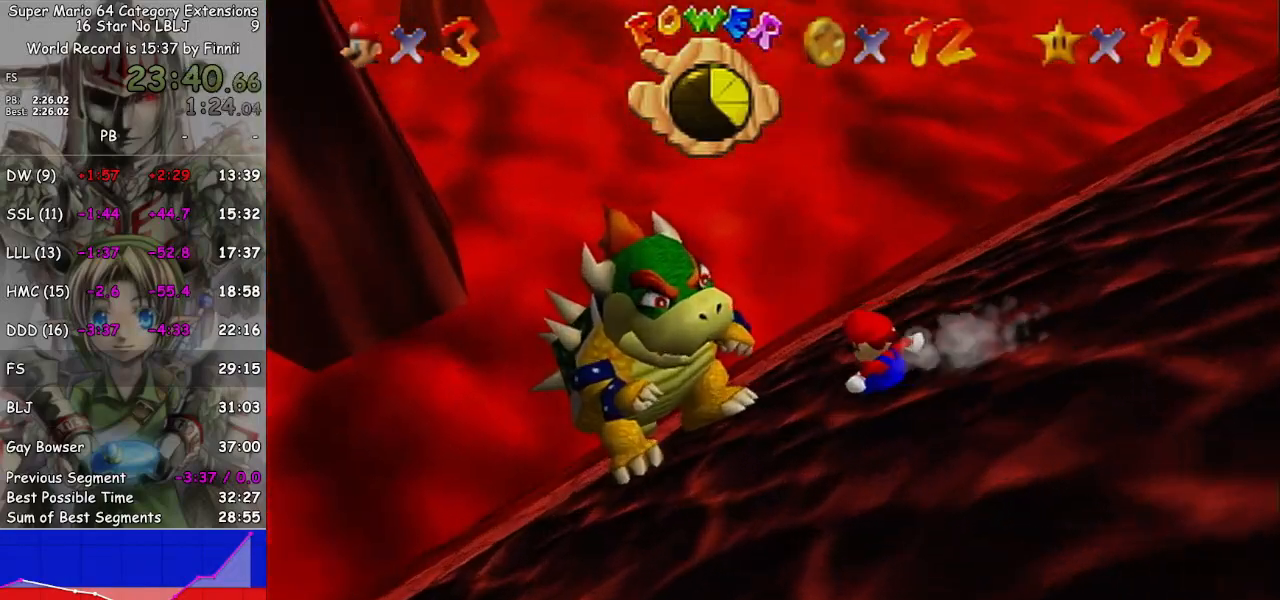
{"buttons": ["A"], "left_stick": "center", "right_stick": "center", "events": [[200, "A", "down"]]}
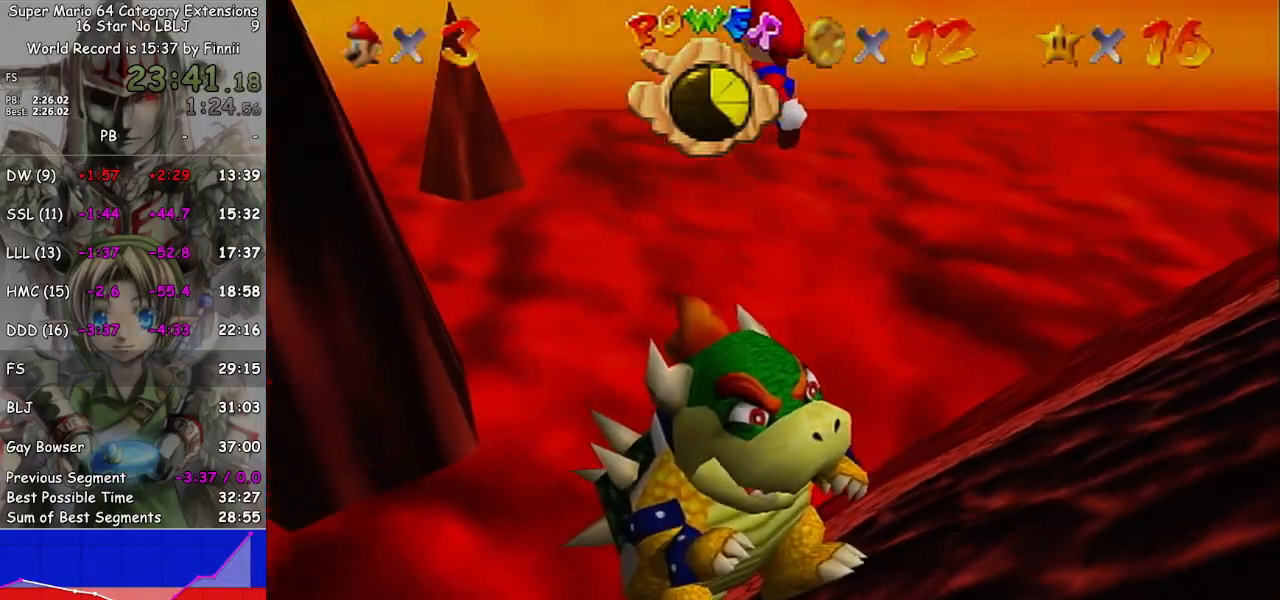
{"buttons": ["A"], "left_stick": "center", "right_stick": "center", "events": []}